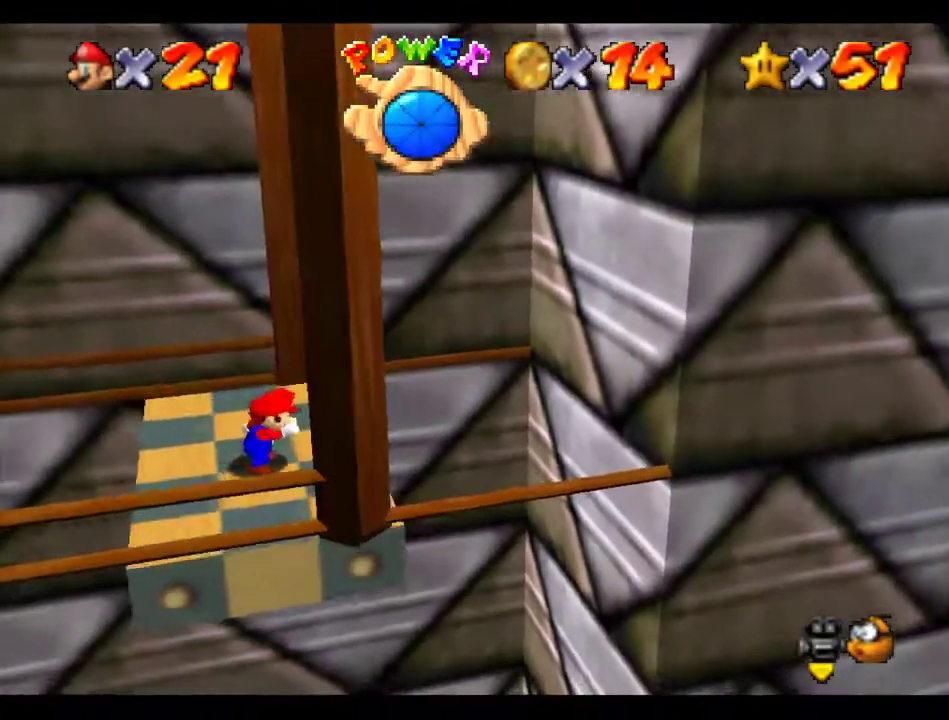
Gameplay with a controller (Nintendo layout); each line is a JSON object with the inputs held at the frame after it. "events" lists button and stick changes between this image and that frame as [ms after this image, input, new state], when the widget could be followed in between. Not read: L3 R3.
{"buttons": [], "left_stick": "center", "events": []}
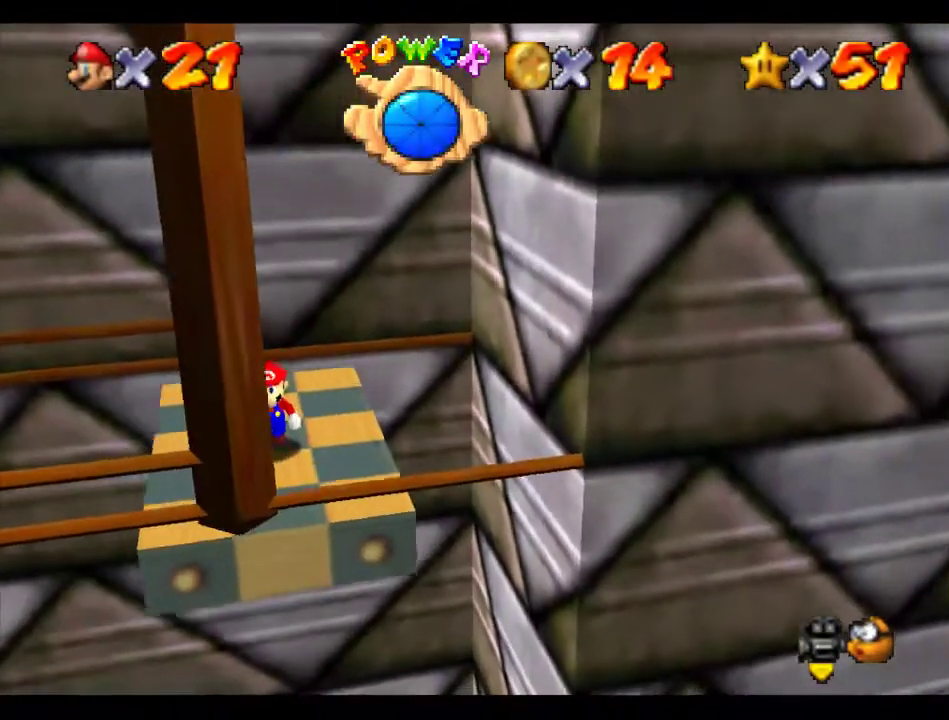
{"buttons": [], "left_stick": "center", "events": []}
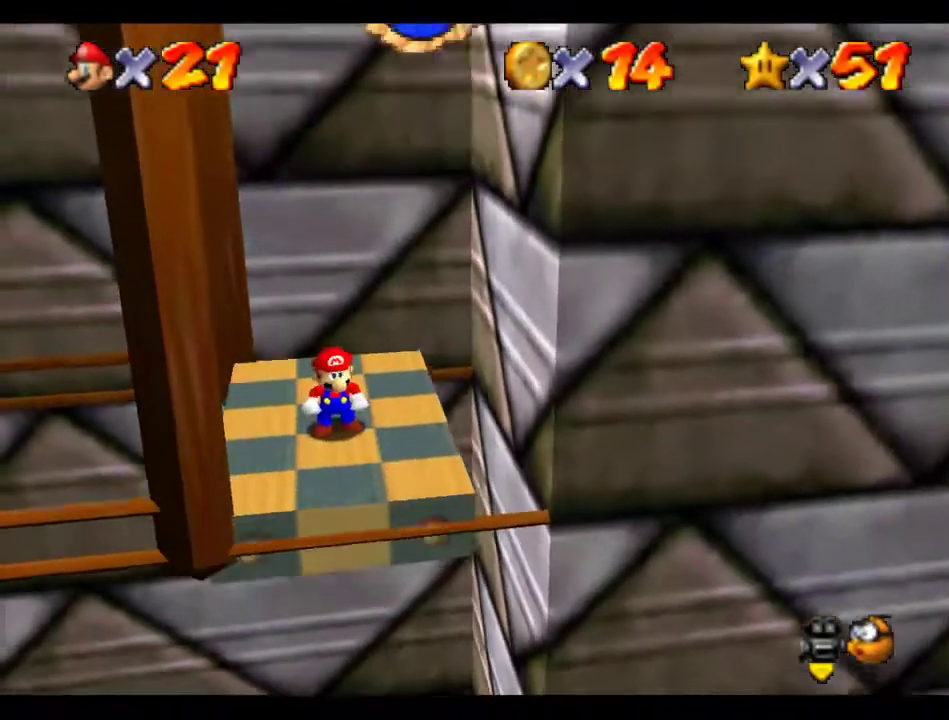
{"buttons": [], "left_stick": "center", "events": [[236, "left_stick", "down-right"], [303, "left_stick", "center"]]}
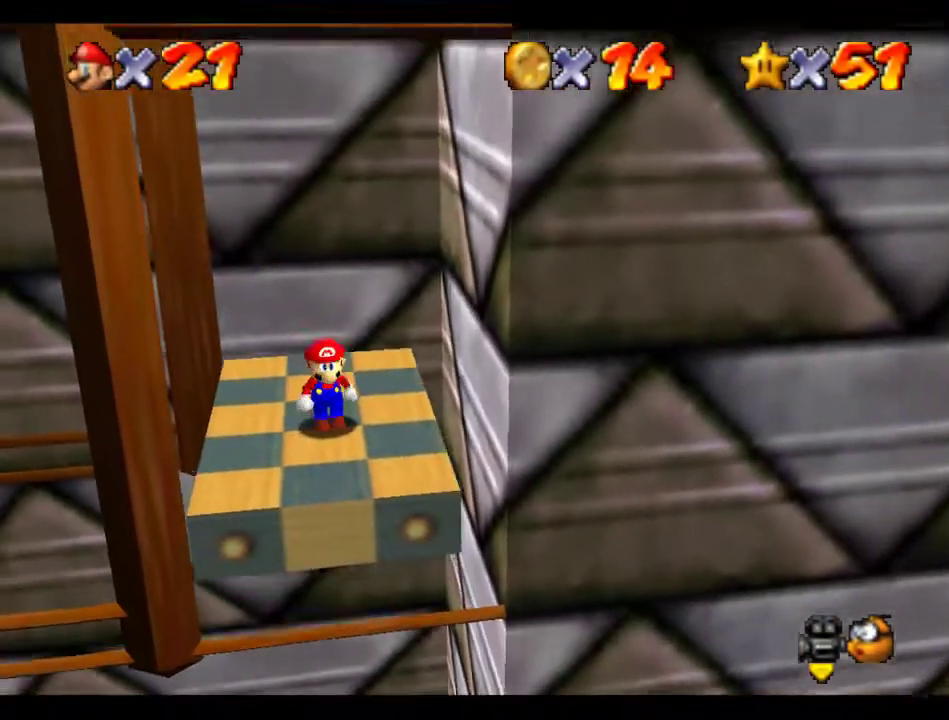
{"buttons": [], "left_stick": "center", "events": []}
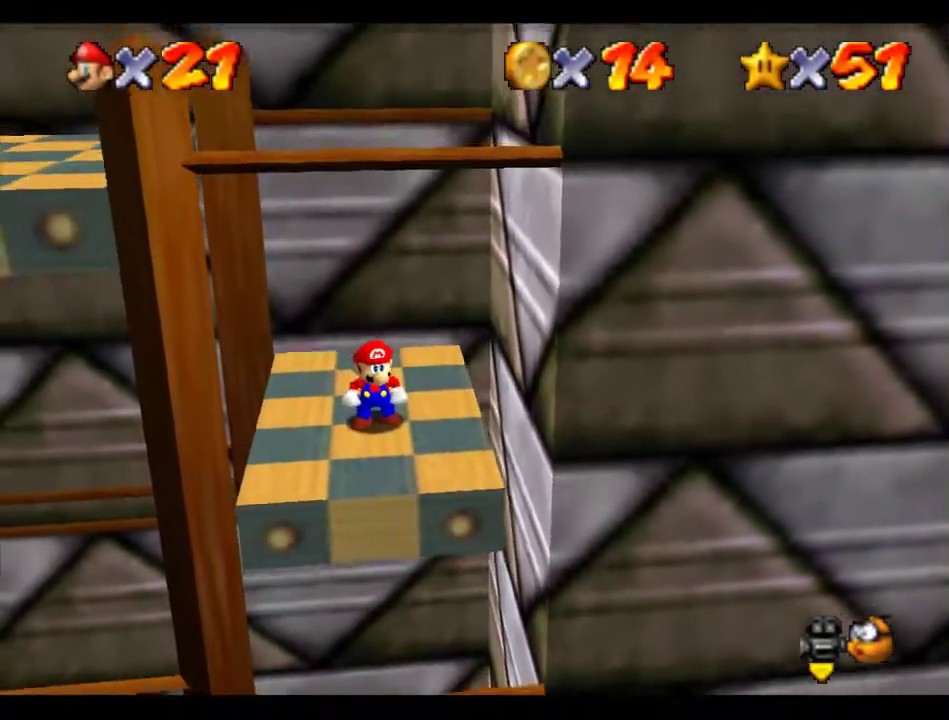
{"buttons": [], "left_stick": "right", "events": [[202, "left_stick", "right"], [303, "left_stick", "center"], [471, "left_stick", "right"]]}
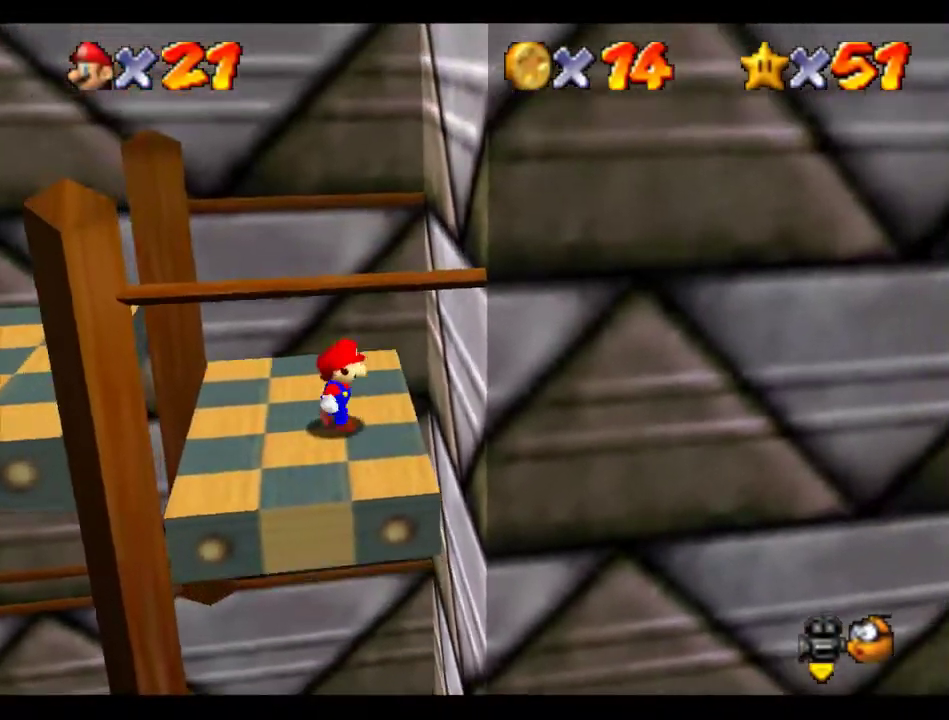
{"buttons": [], "left_stick": "up-left", "events": [[101, "left_stick", "up"], [269, "left_stick", "up-left"]]}
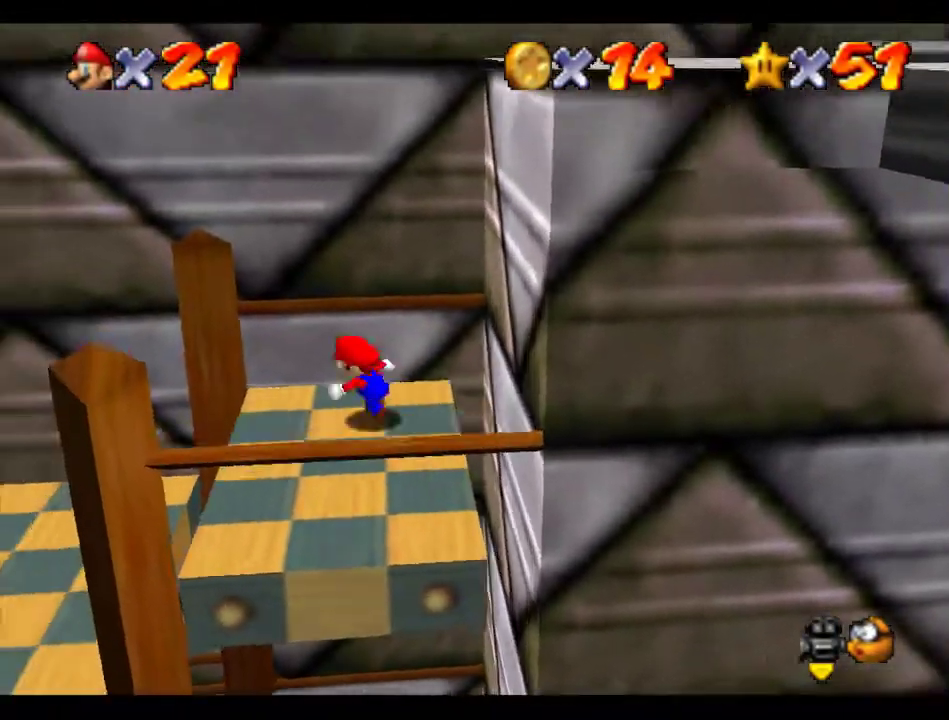
{"buttons": [], "left_stick": "right", "events": [[68, "left_stick", "down-left"], [169, "left_stick", "right"]]}
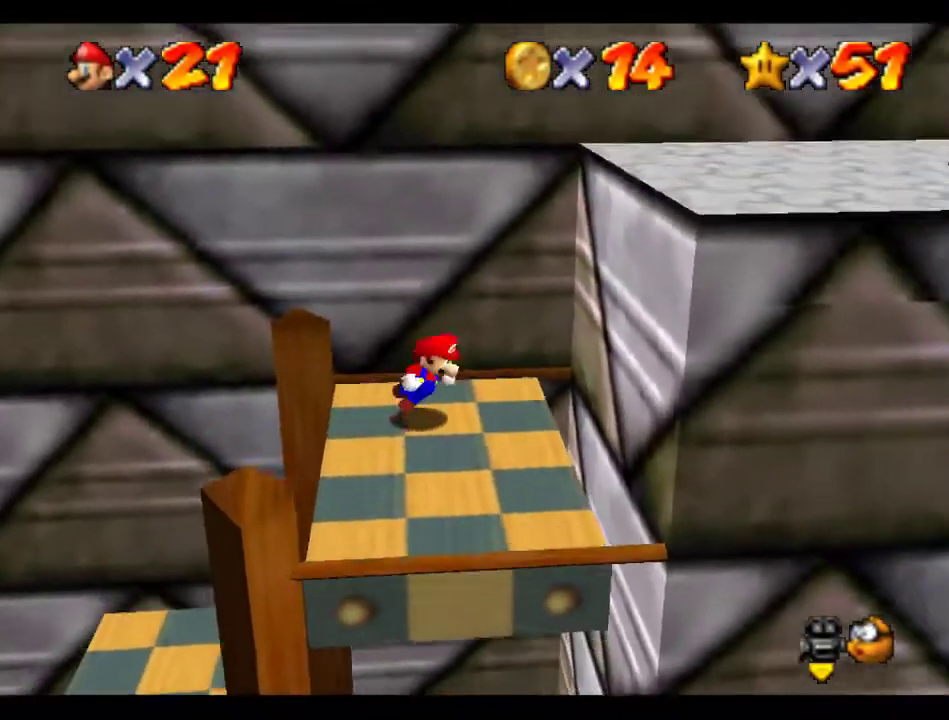
{"buttons": [], "left_stick": "right", "events": [[33, "A", "down"], [168, "A", "up"], [438, "C_LEFT", "down"], [505, "C_LEFT", "up"]]}
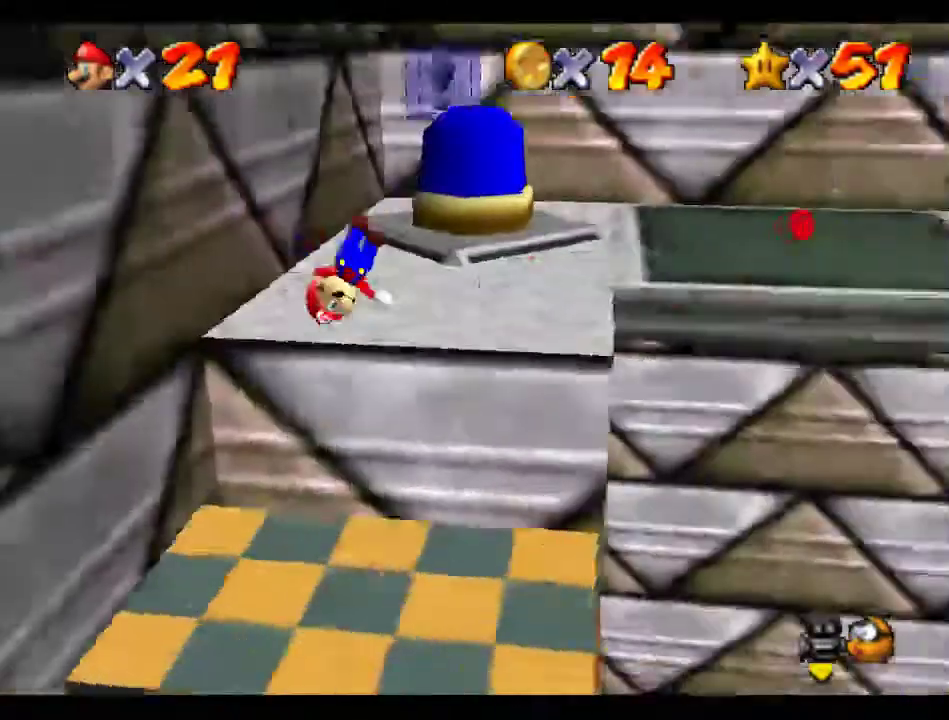
{"buttons": ["A"], "left_stick": "right", "events": [[135, "B", "down"], [202, "B", "up"], [337, "B", "down"], [370, "A", "down"], [438, "B", "up"]]}
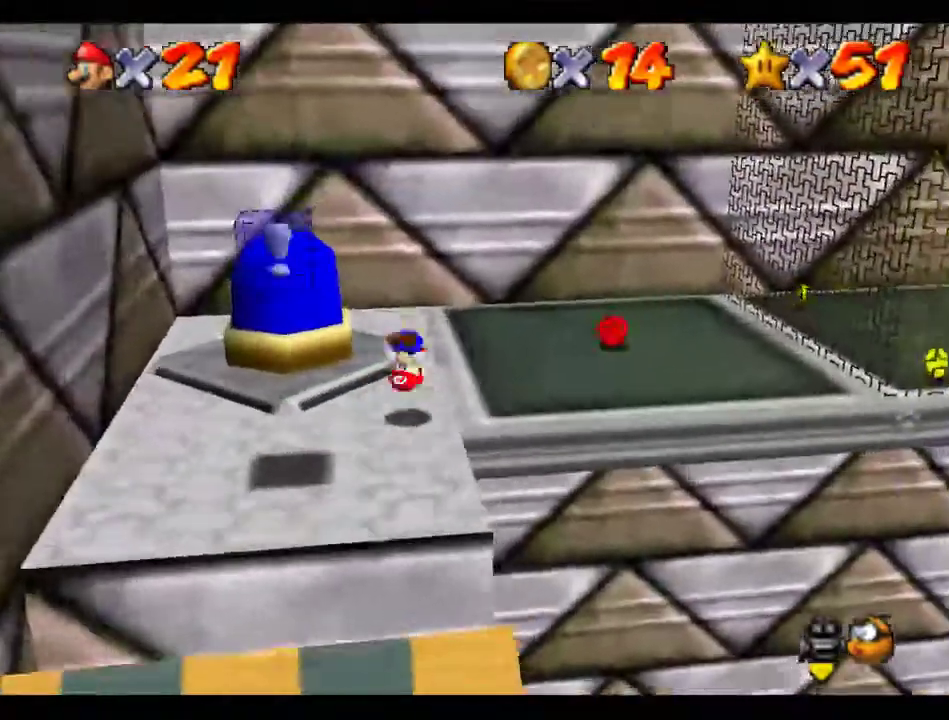
{"buttons": [], "left_stick": "right", "events": [[34, "A", "up"], [68, "left_stick", "up-right"], [135, "left_stick", "up"], [405, "left_stick", "right"]]}
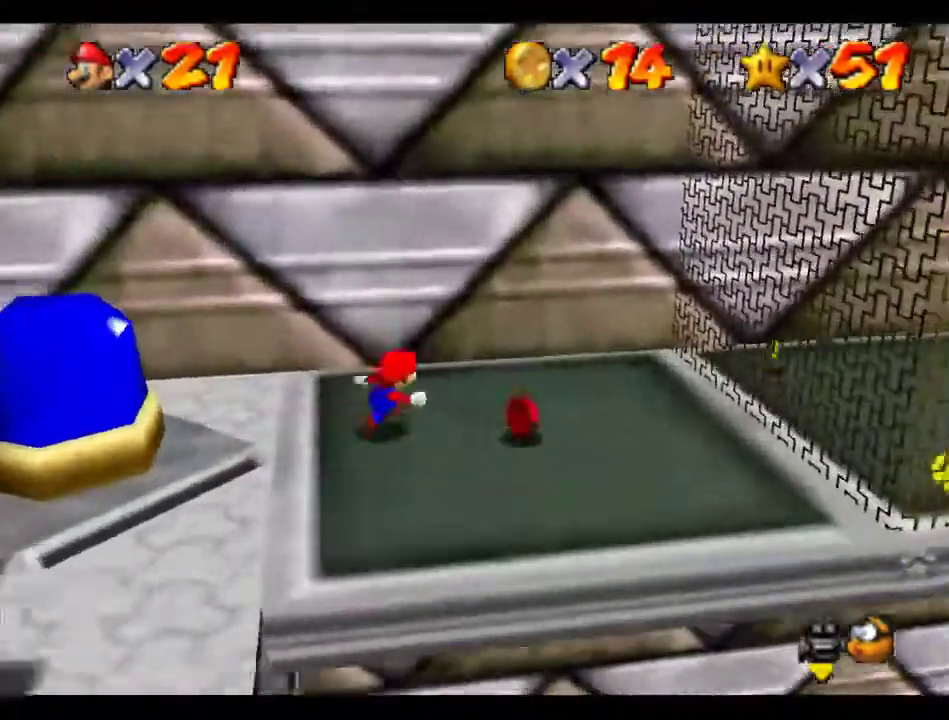
{"buttons": ["Z"], "left_stick": "right", "events": [[202, "Z", "down"], [236, "A", "down"], [303, "A", "up"]]}
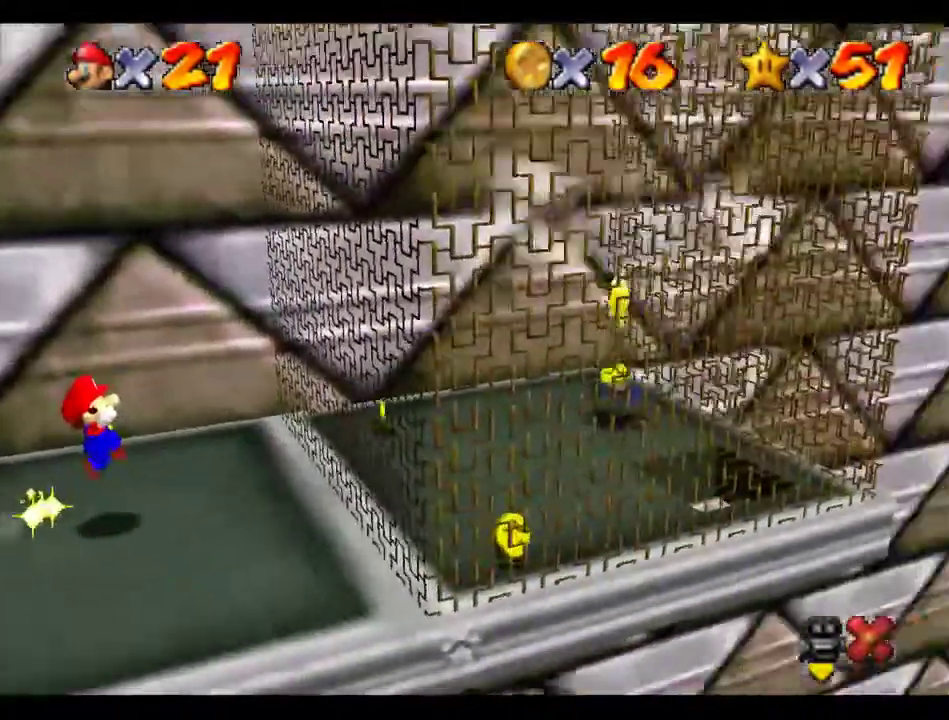
{"buttons": [], "left_stick": "center", "events": [[168, "Z", "up"], [202, "left_stick", "center"]]}
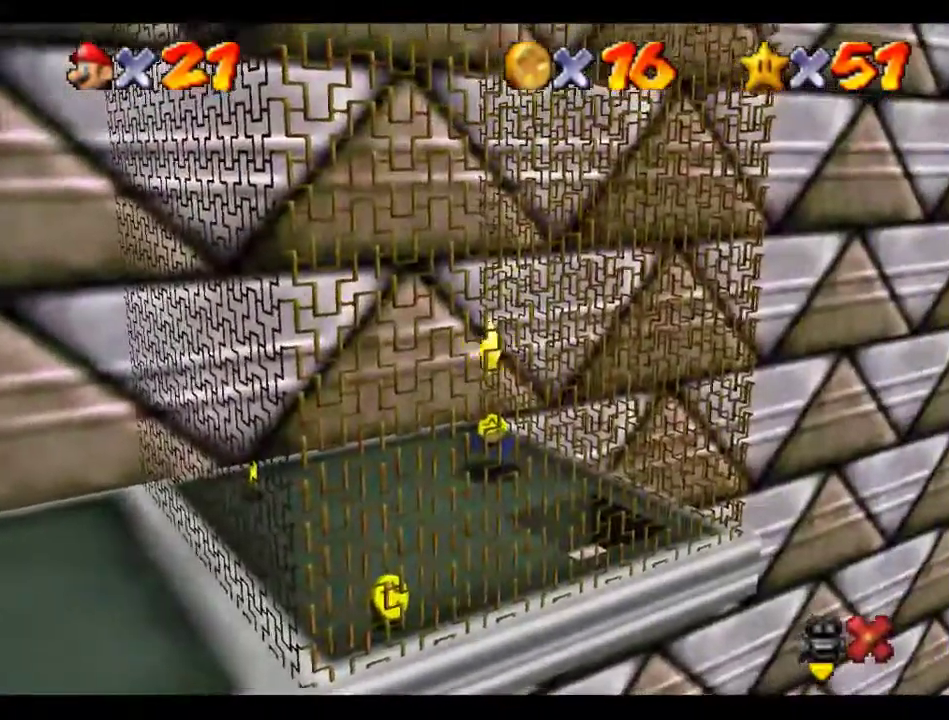
{"buttons": [], "left_stick": "center", "events": []}
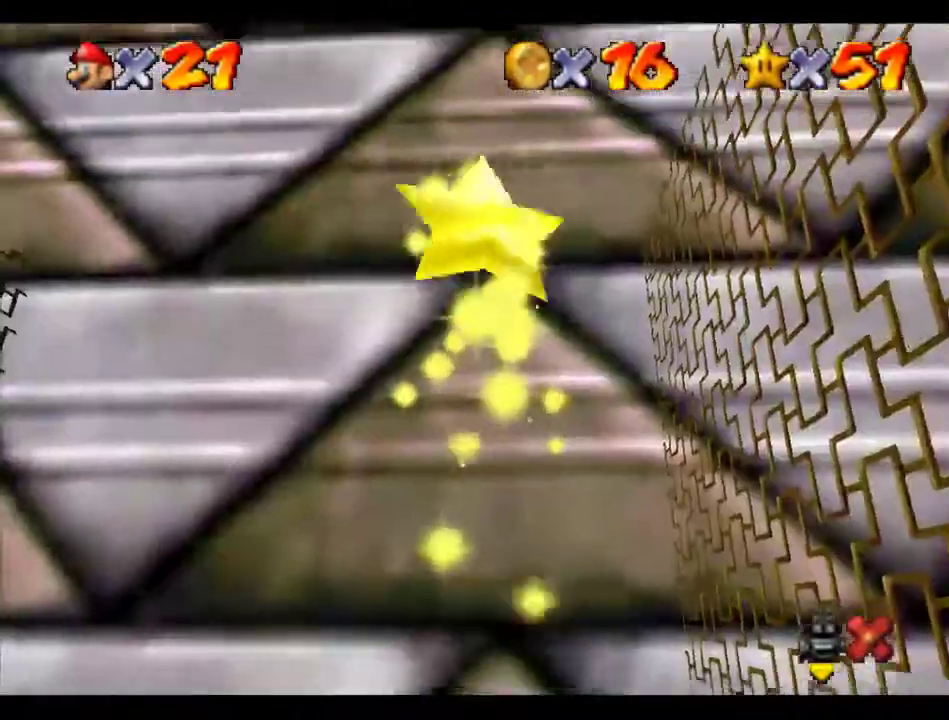
{"buttons": [], "left_stick": "center", "events": []}
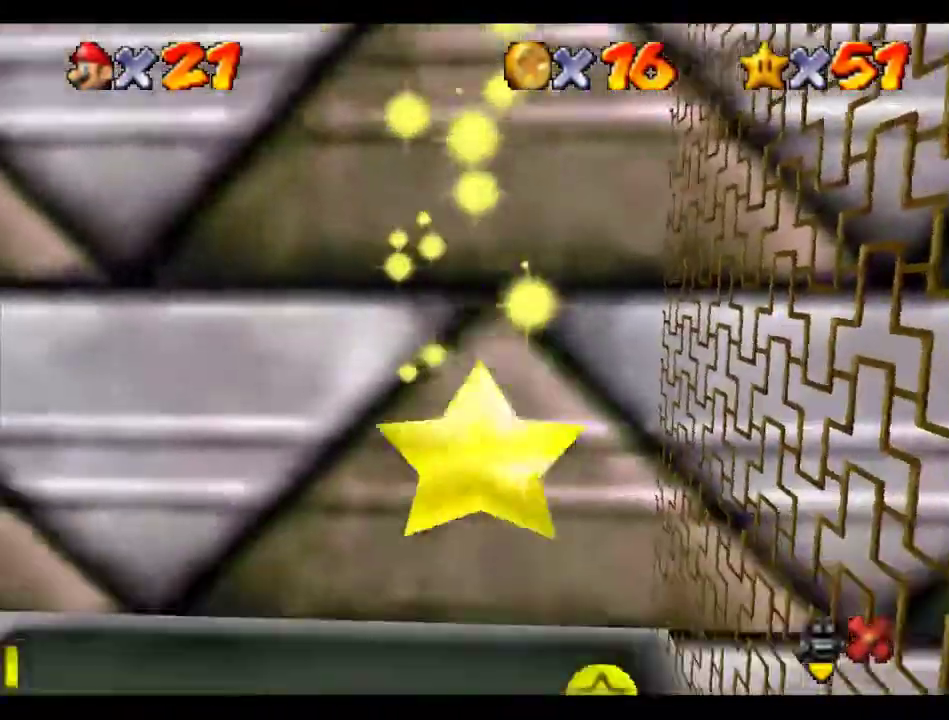
{"buttons": [], "left_stick": "center", "events": []}
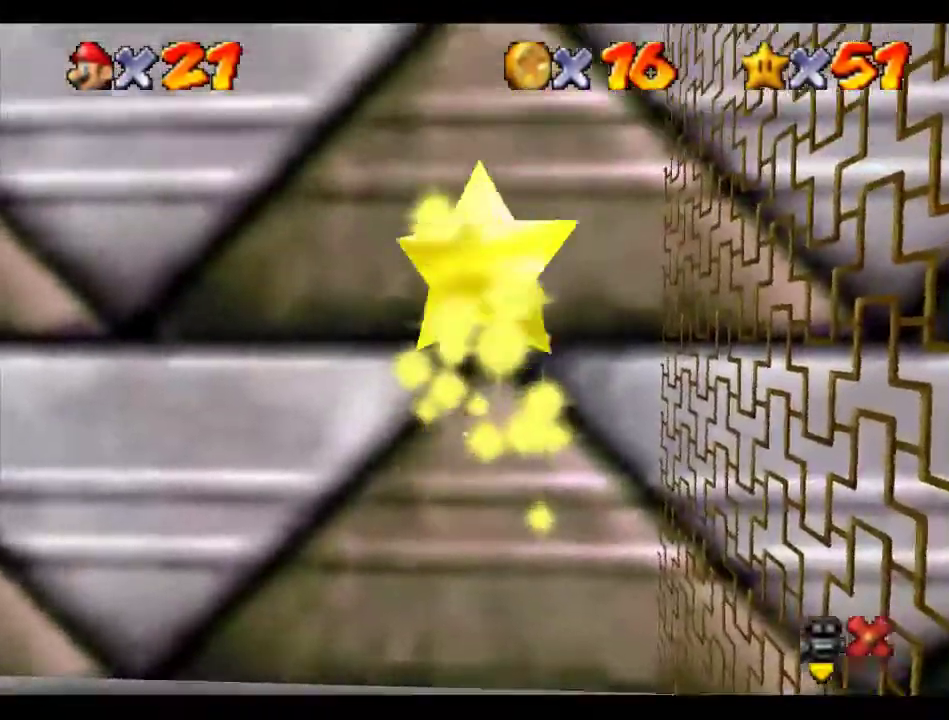
{"buttons": [], "left_stick": "center", "events": []}
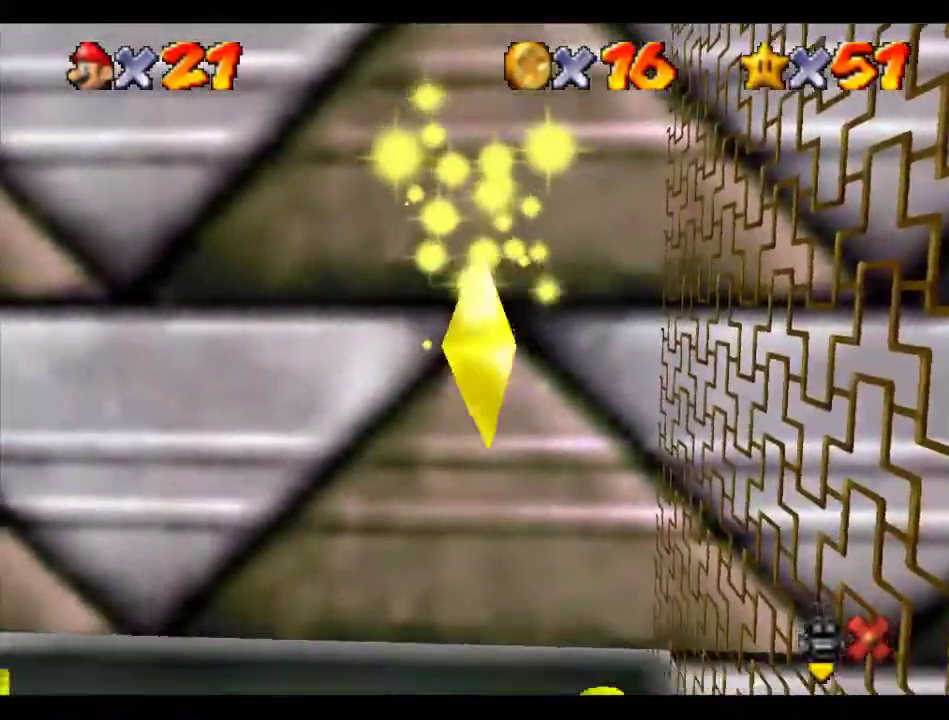
{"buttons": [], "left_stick": "center", "events": []}
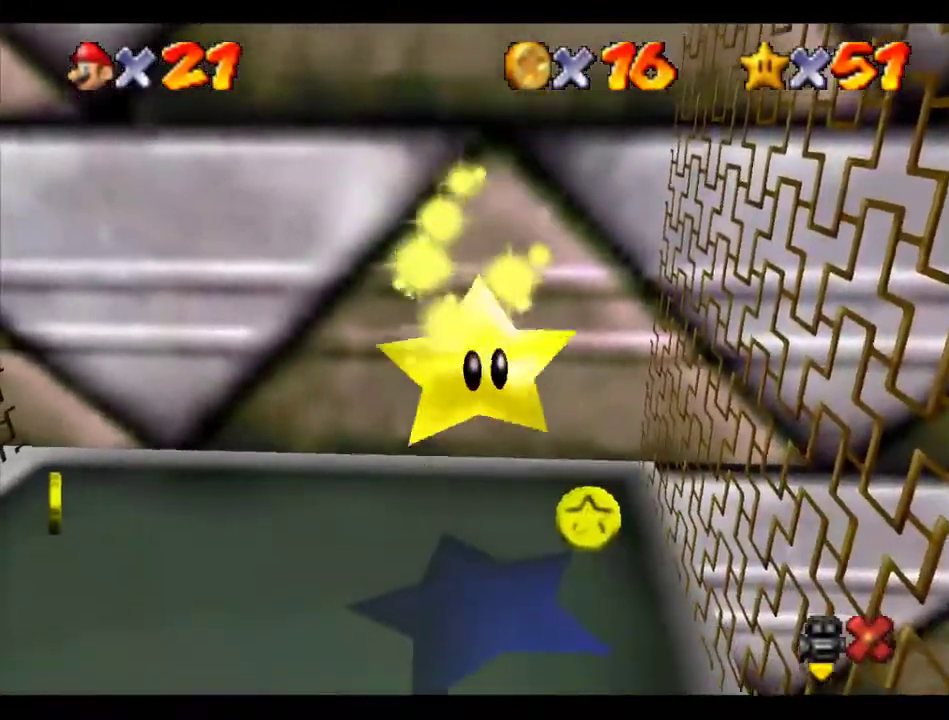
{"buttons": [], "left_stick": "right", "events": [[270, "left_stick", "right"], [404, "A", "down"], [472, "A", "up"]]}
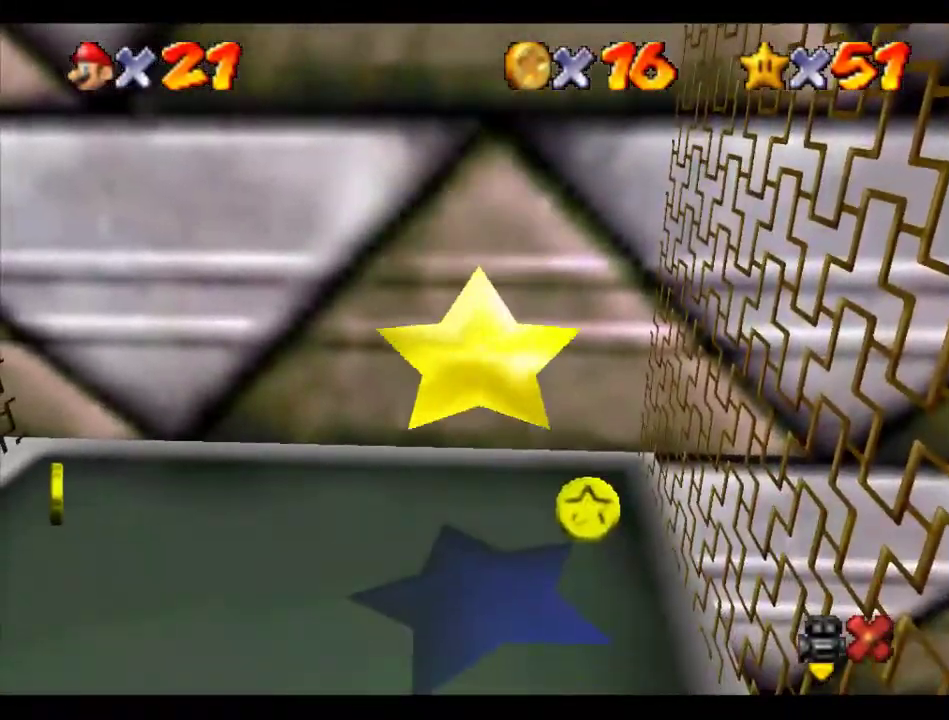
{"buttons": [], "left_stick": "center", "events": [[34, "A", "down"], [101, "A", "up"], [169, "A", "down"], [236, "A", "up"], [438, "left_stick", "center"]]}
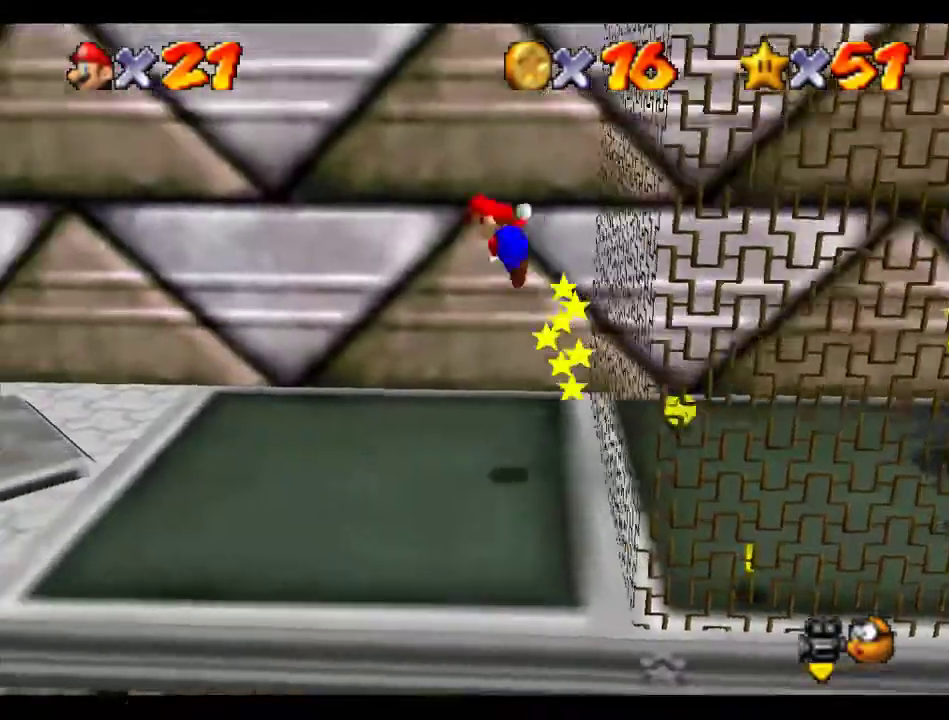
{"buttons": [], "left_stick": "up-left", "events": [[134, "left_stick", "left"], [269, "left_stick", "center"], [370, "left_stick", "up-left"]]}